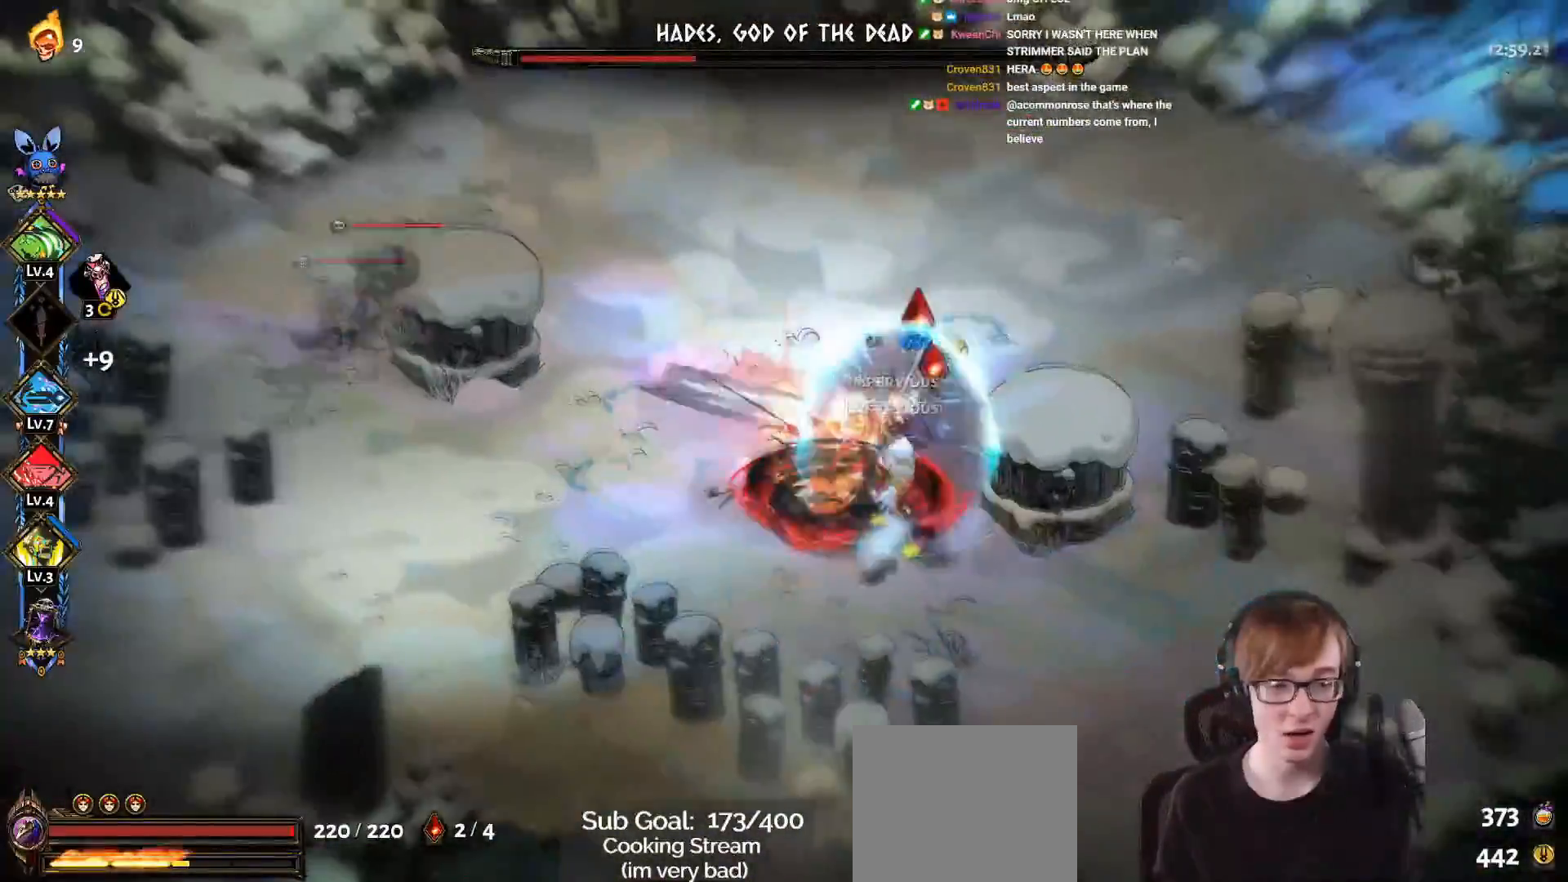
Gameplay with a controller (PlayStation layout); each line is a JSON object with the inputs held at the frame after it. "events" lists button and stick changes between this image and that frame as [ms after this image, input, new state], when the widget could be followed in between.
{"buttons": [], "left_stick": "up-right", "right_stick": "center", "events": [[16, "CROSS", "up"], [450, "left_stick", "up-right"]]}
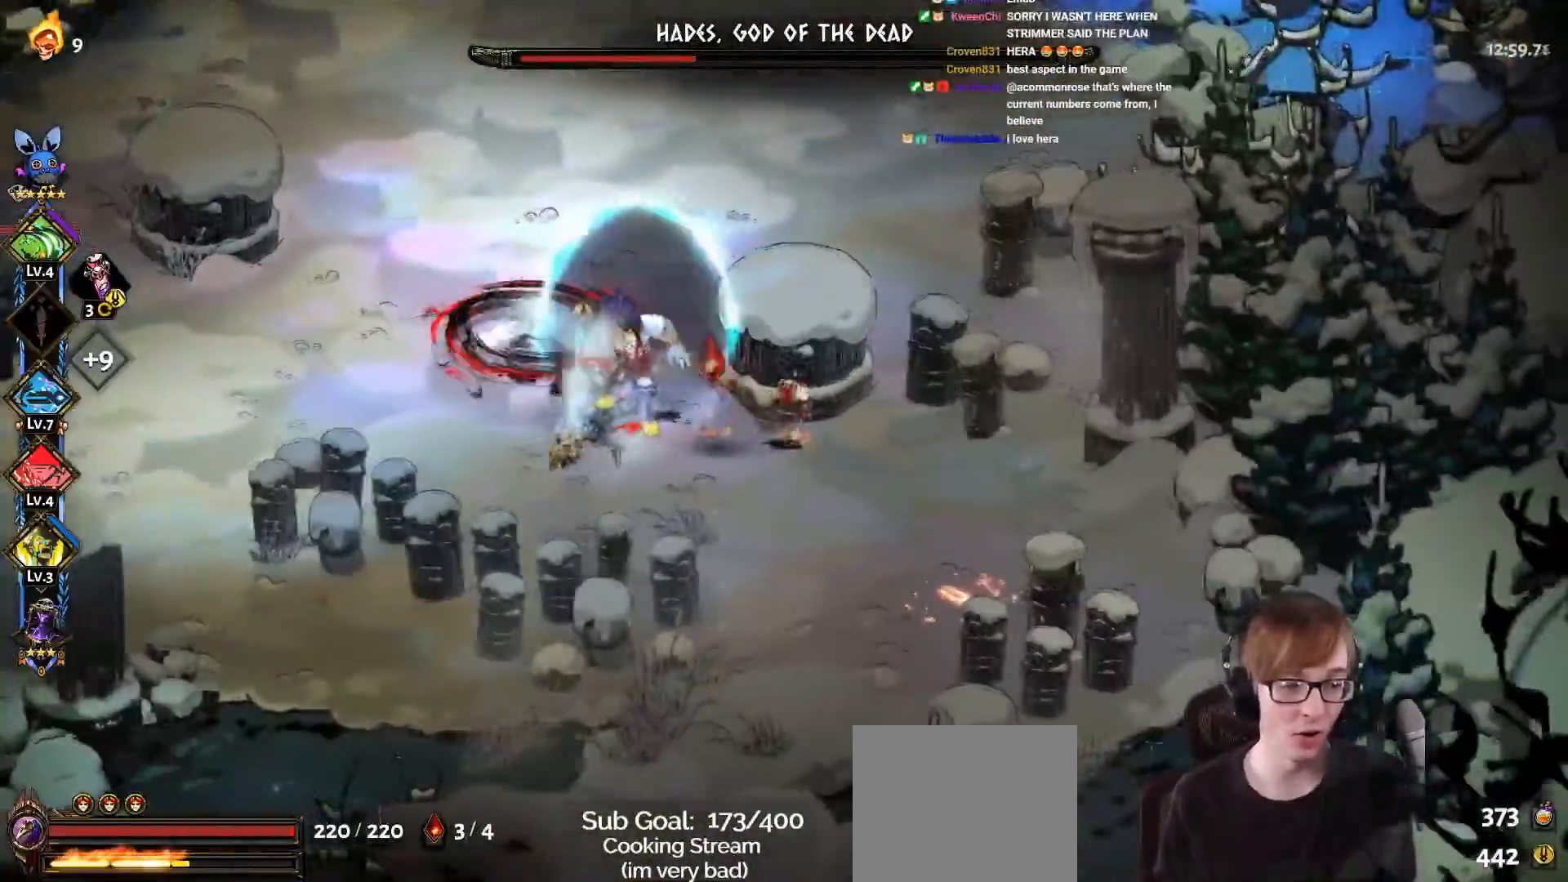
{"buttons": [], "left_stick": "up-left", "right_stick": "center", "events": [[50, "left_stick", "up"], [167, "left_stick", "up-left"], [200, "CROSS", "down"], [284, "CROSS", "up"]]}
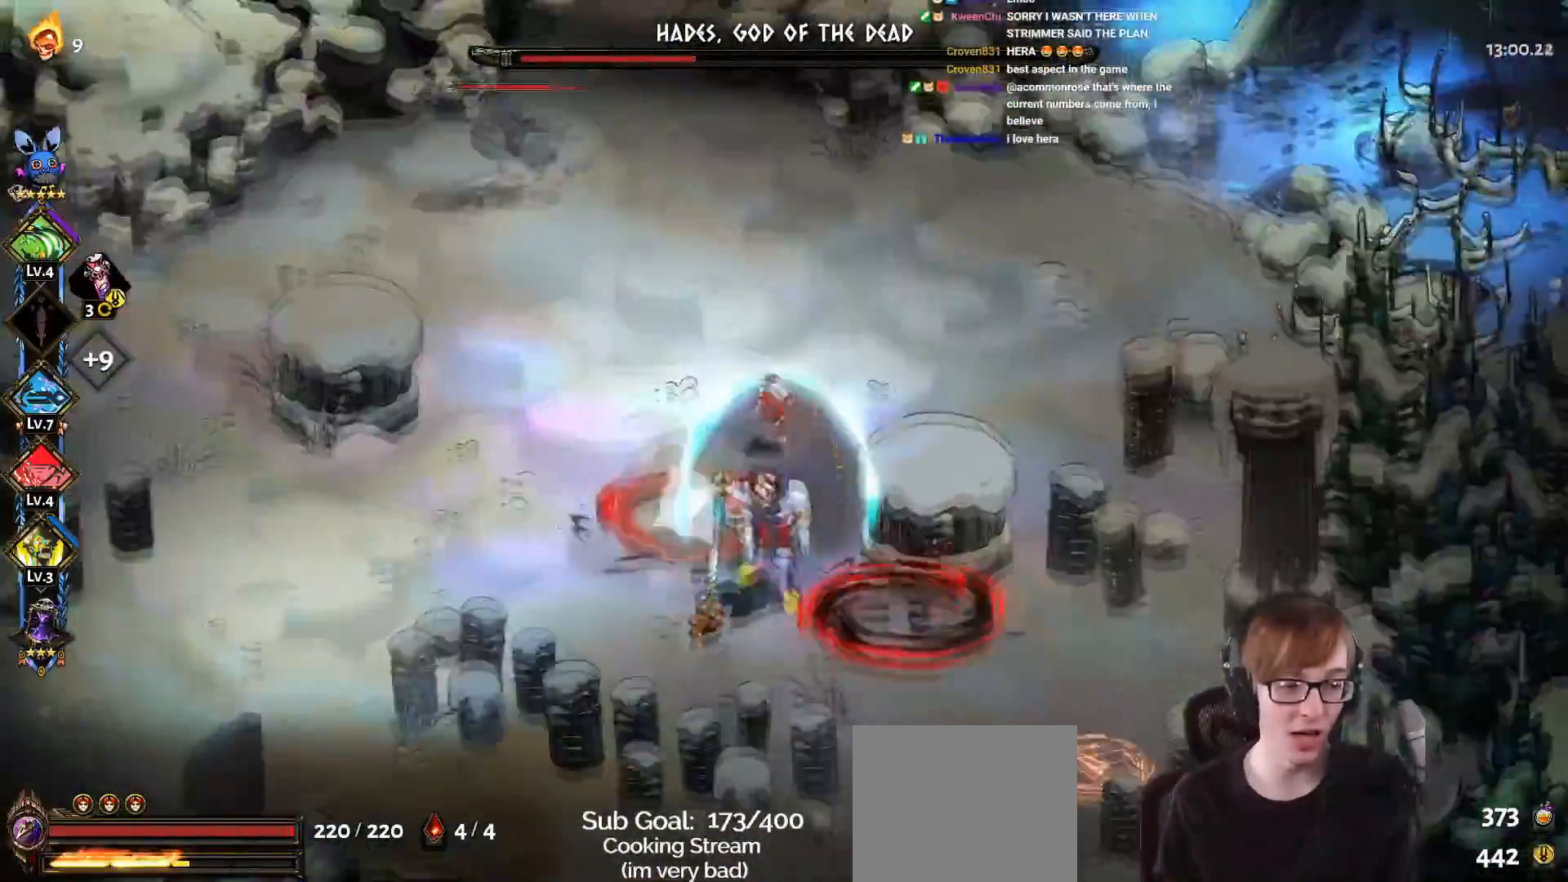
{"buttons": ["CROSS"], "left_stick": "down", "right_stick": "center", "events": [[317, "left_stick", "down-left"], [483, "CROSS", "down"], [483, "left_stick", "down"]]}
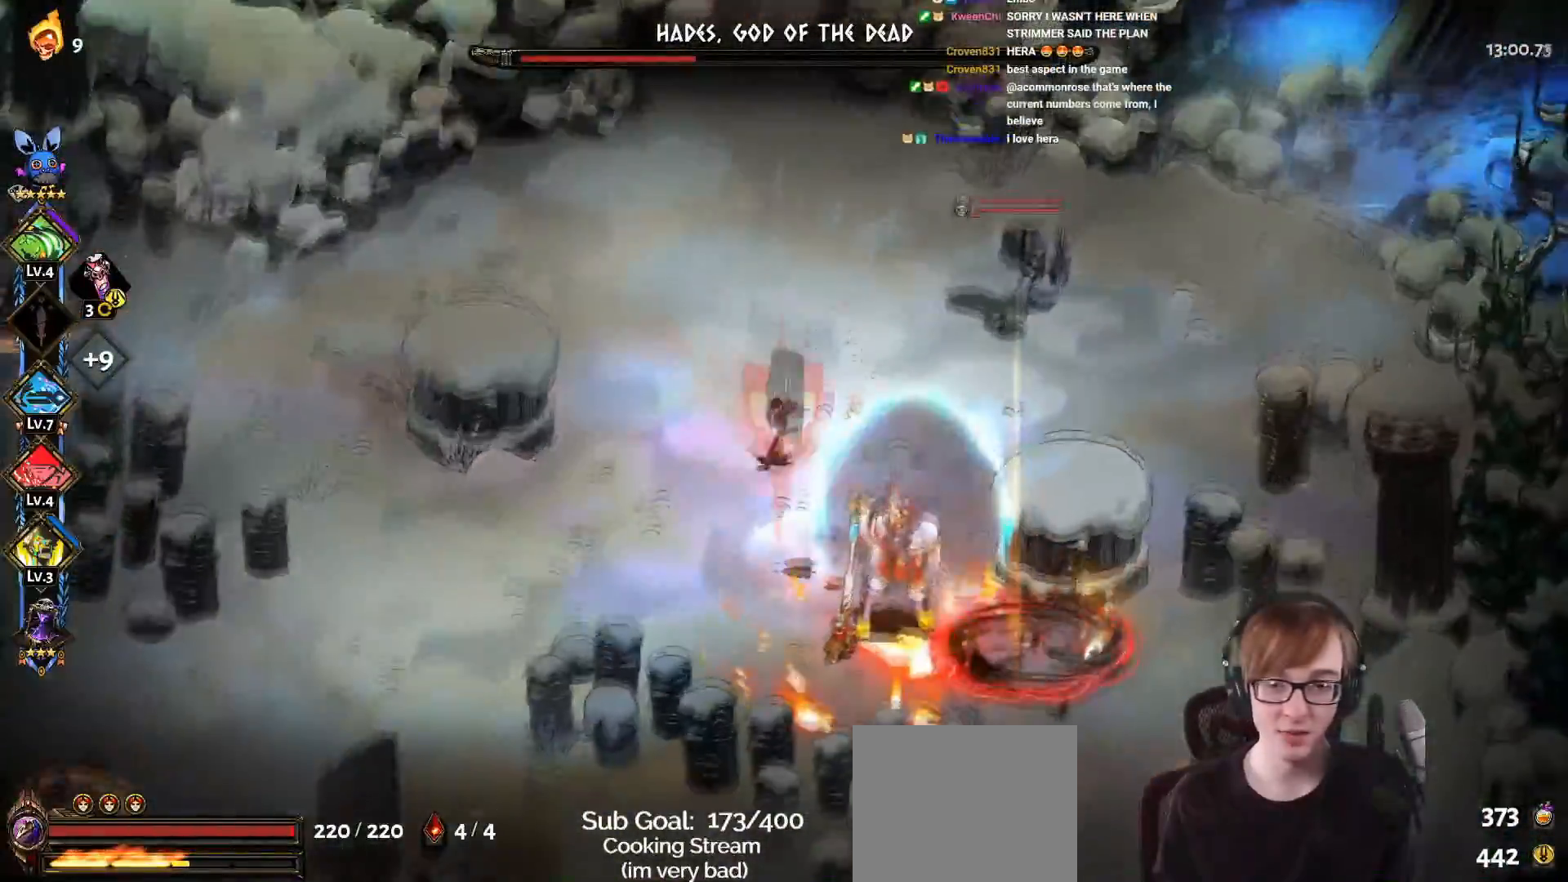
{"buttons": [], "left_stick": "right", "right_stick": "center", "events": [[17, "SQUARE", "down"], [267, "left_stick", "right"], [284, "CROSS", "up"], [284, "SQUARE", "up"]]}
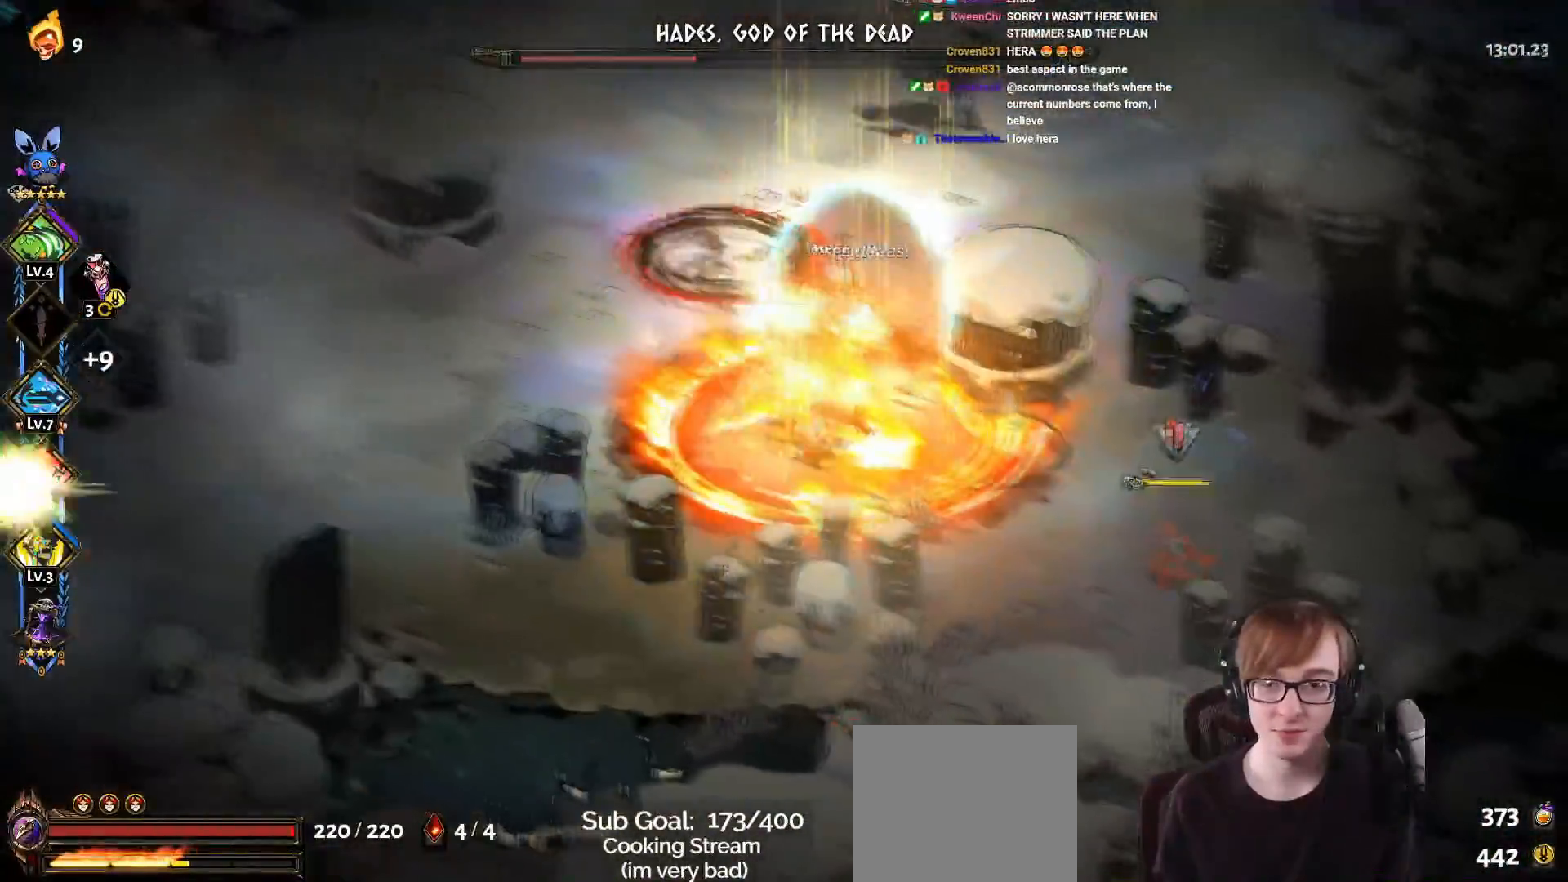
{"buttons": [], "left_stick": "up-left", "right_stick": "center", "events": [[166, "left_stick", "up"], [217, "CROSS", "down"], [217, "left_stick", "up-left"], [333, "CROSS", "up"]]}
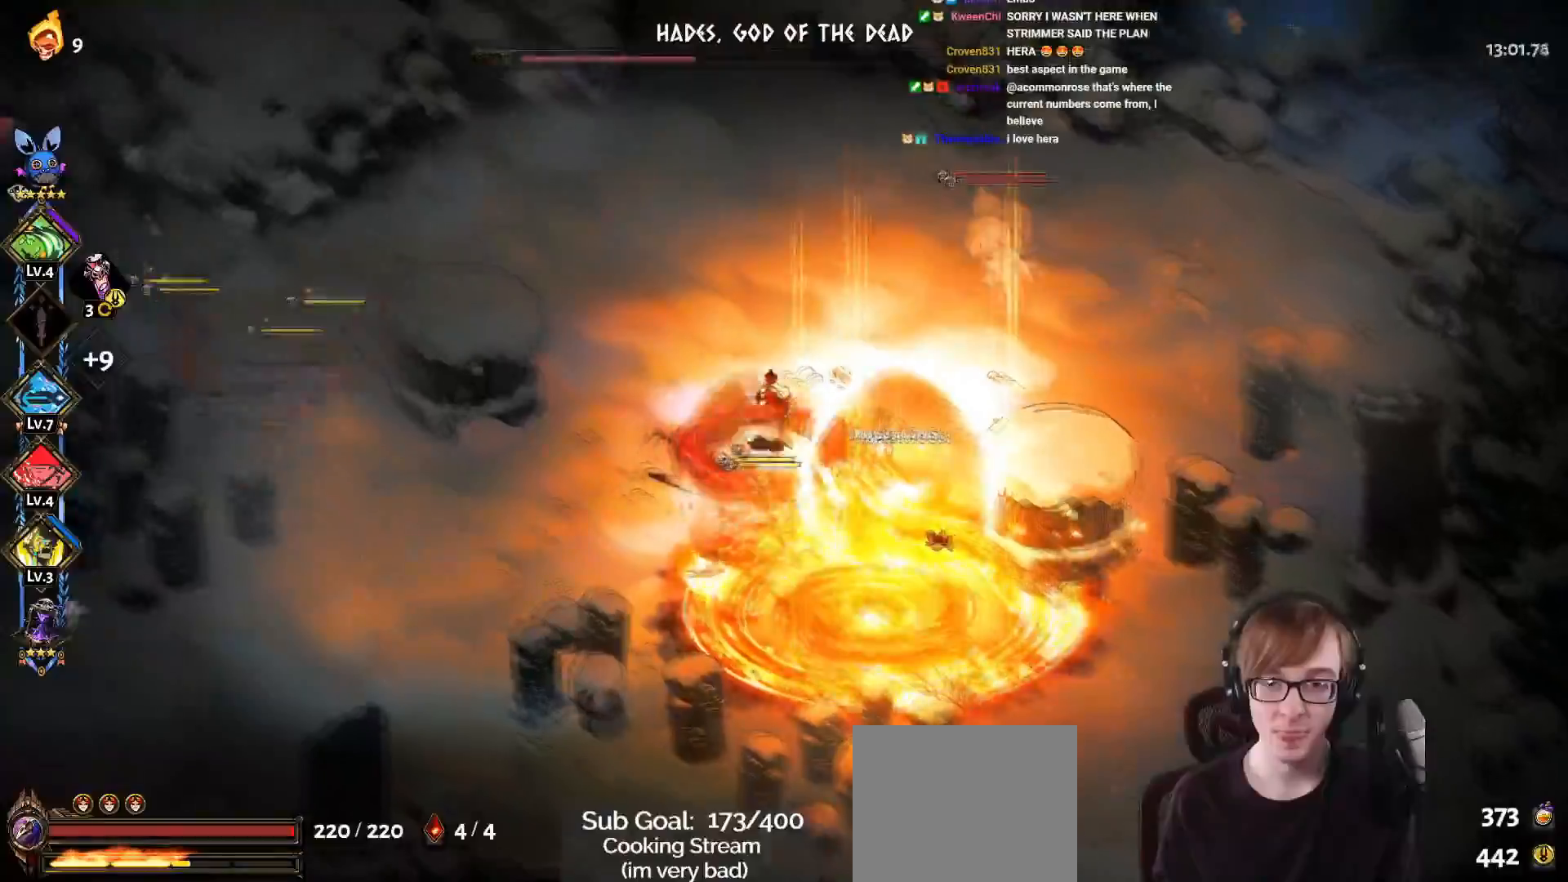
{"buttons": [], "left_stick": "down-right", "right_stick": "center", "events": [[184, "left_stick", "up-right"], [334, "left_stick", "down-right"], [401, "CROSS", "down"], [501, "CROSS", "up"]]}
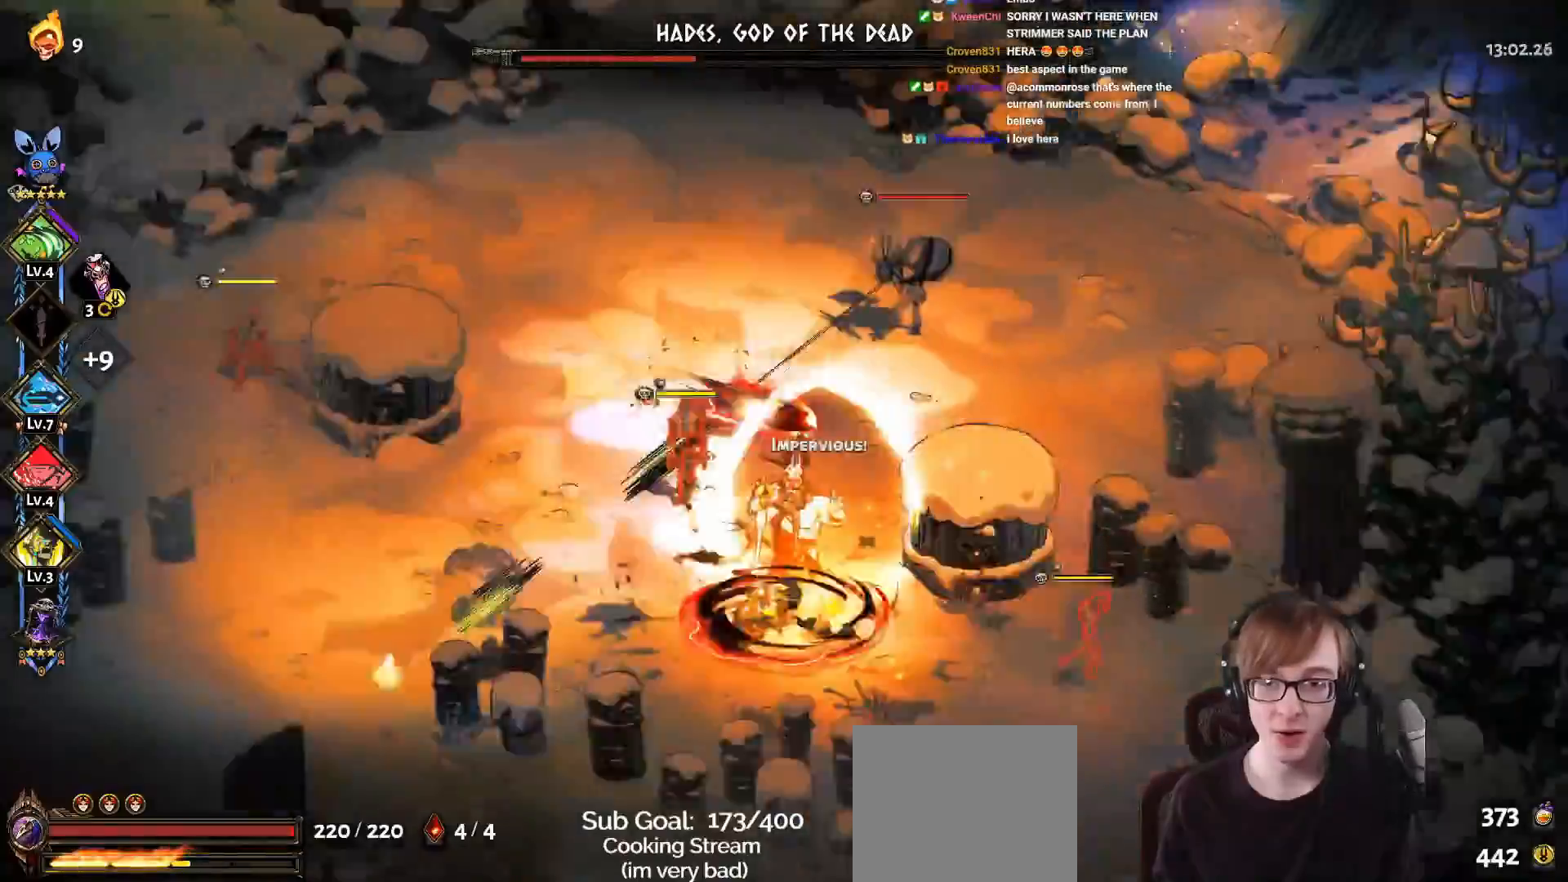
{"buttons": [], "left_stick": "left", "right_stick": "center", "events": [[66, "left_stick", "down-left"], [116, "CROSS", "down"], [250, "CROSS", "up"], [350, "left_stick", "left"]]}
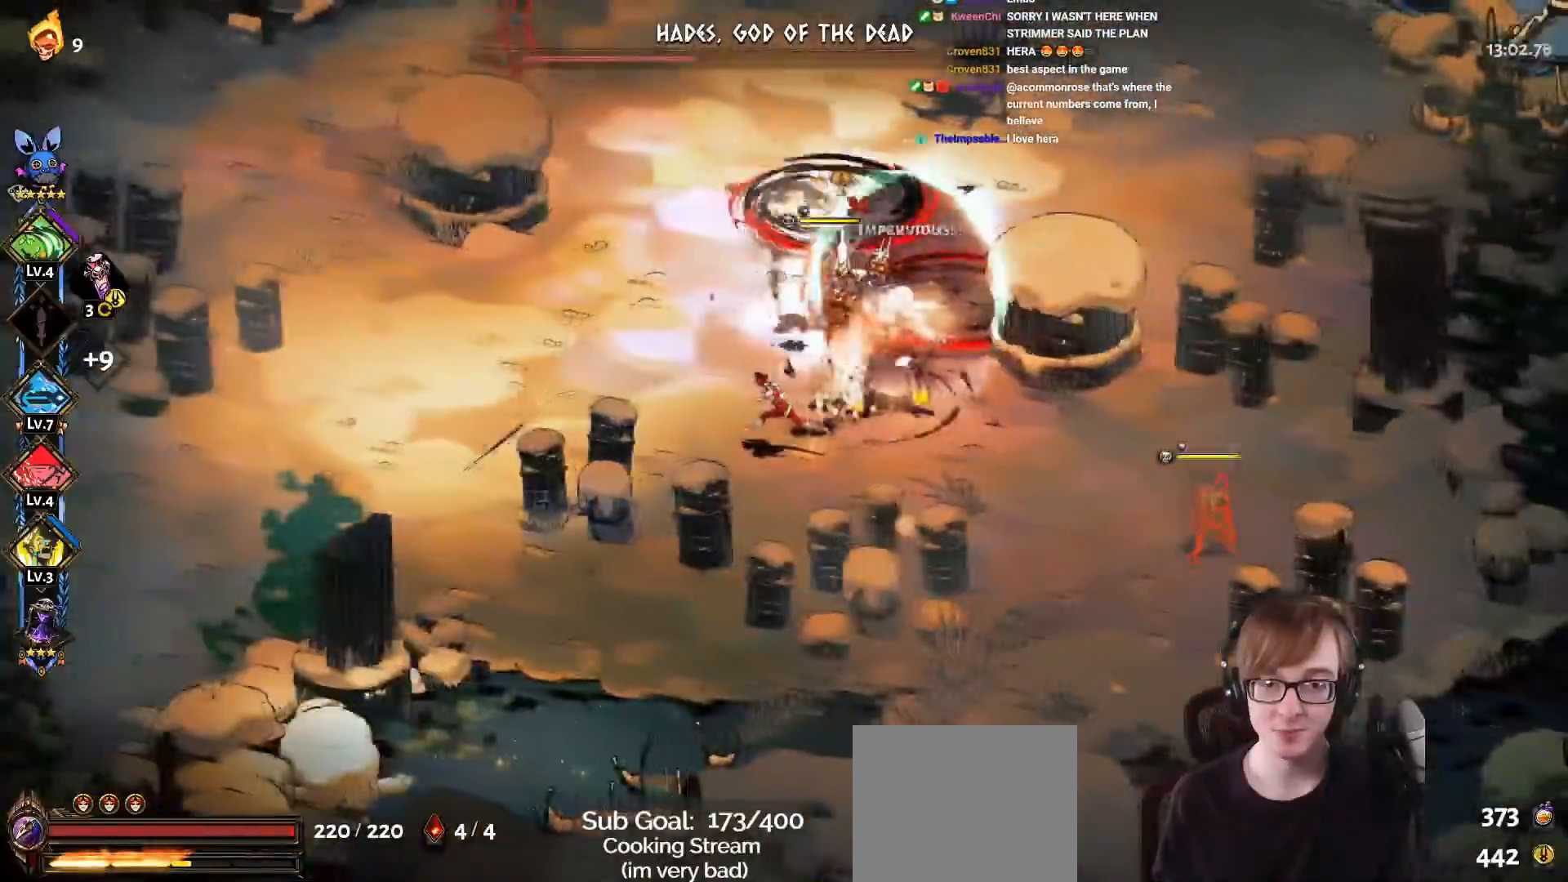
{"buttons": ["CROSS", "SQUARE"], "left_stick": "right", "right_stick": "center", "events": [[33, "left_stick", "up-left"], [317, "left_stick", "right"], [384, "CROSS", "down"], [434, "SQUARE", "down"]]}
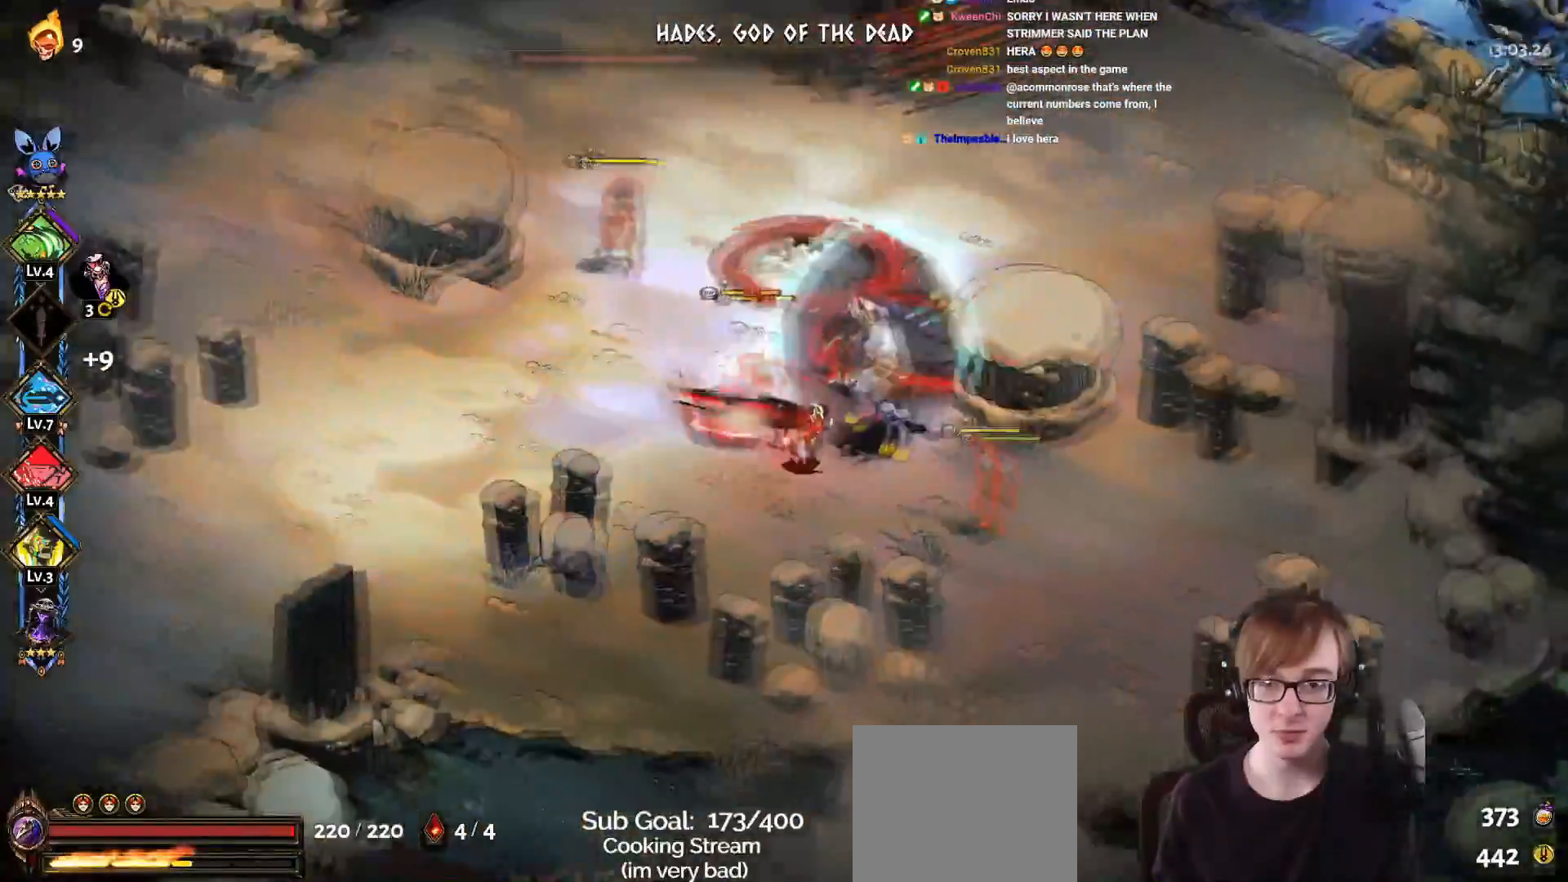
{"buttons": ["CROSS", "SQUARE", "L1"], "left_stick": "up-left", "right_stick": "center", "events": [[183, "left_stick", "up"], [250, "left_stick", "up-left"], [450, "L1", "down"]]}
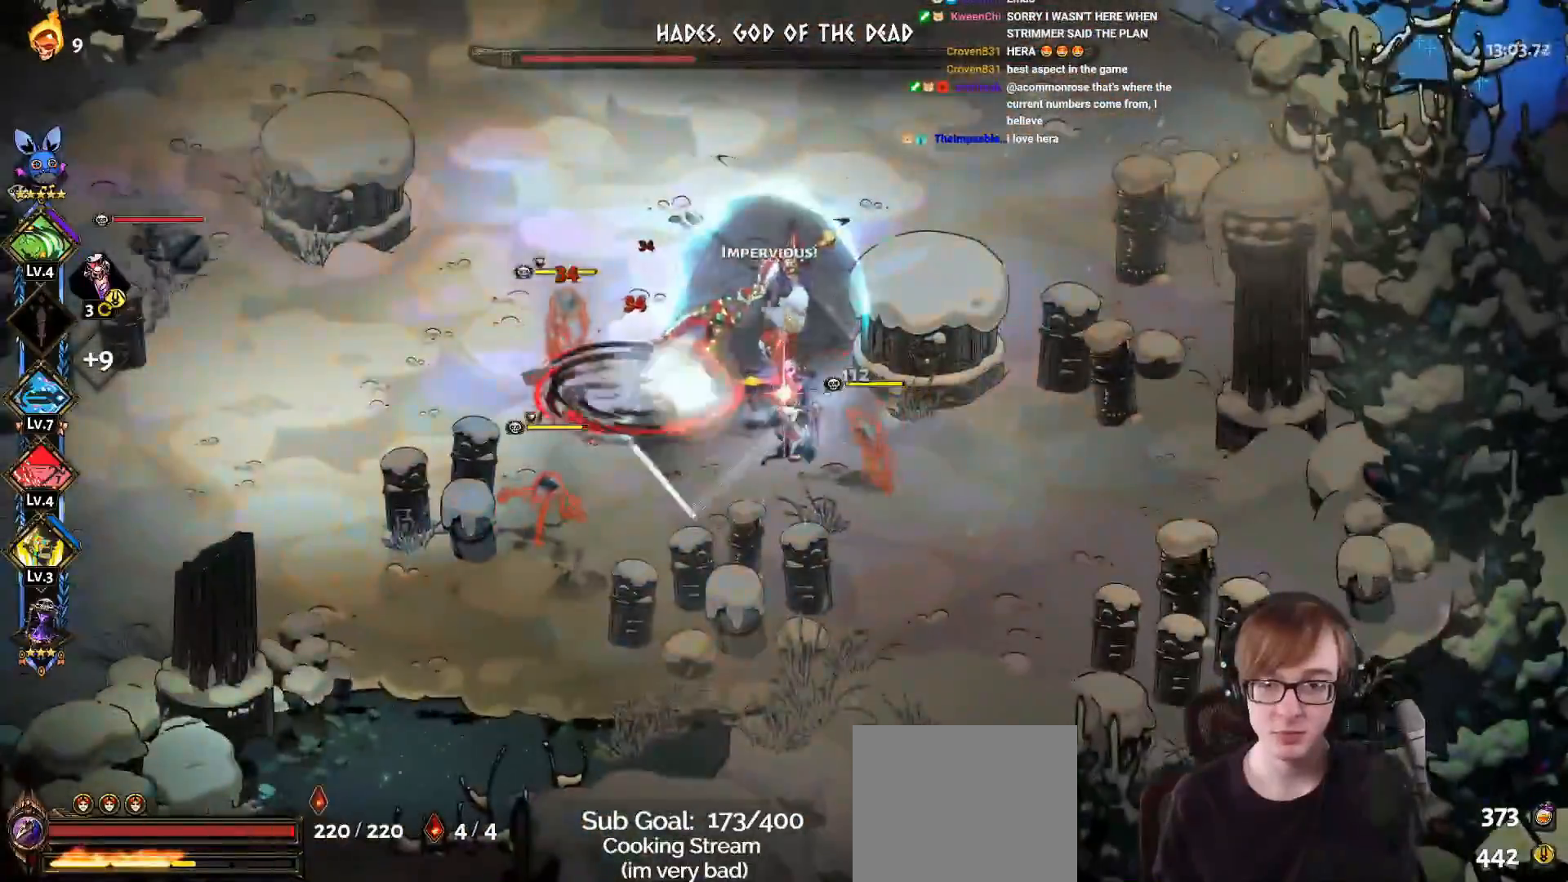
{"buttons": ["L1"], "left_stick": "up-left", "right_stick": "center", "events": [[67, "CROSS", "up"], [67, "L1", "up"], [100, "SQUARE", "up"], [184, "L1", "down"], [234, "left_stick", "left"], [317, "L1", "up"], [417, "L1", "down"], [434, "left_stick", "up-left"]]}
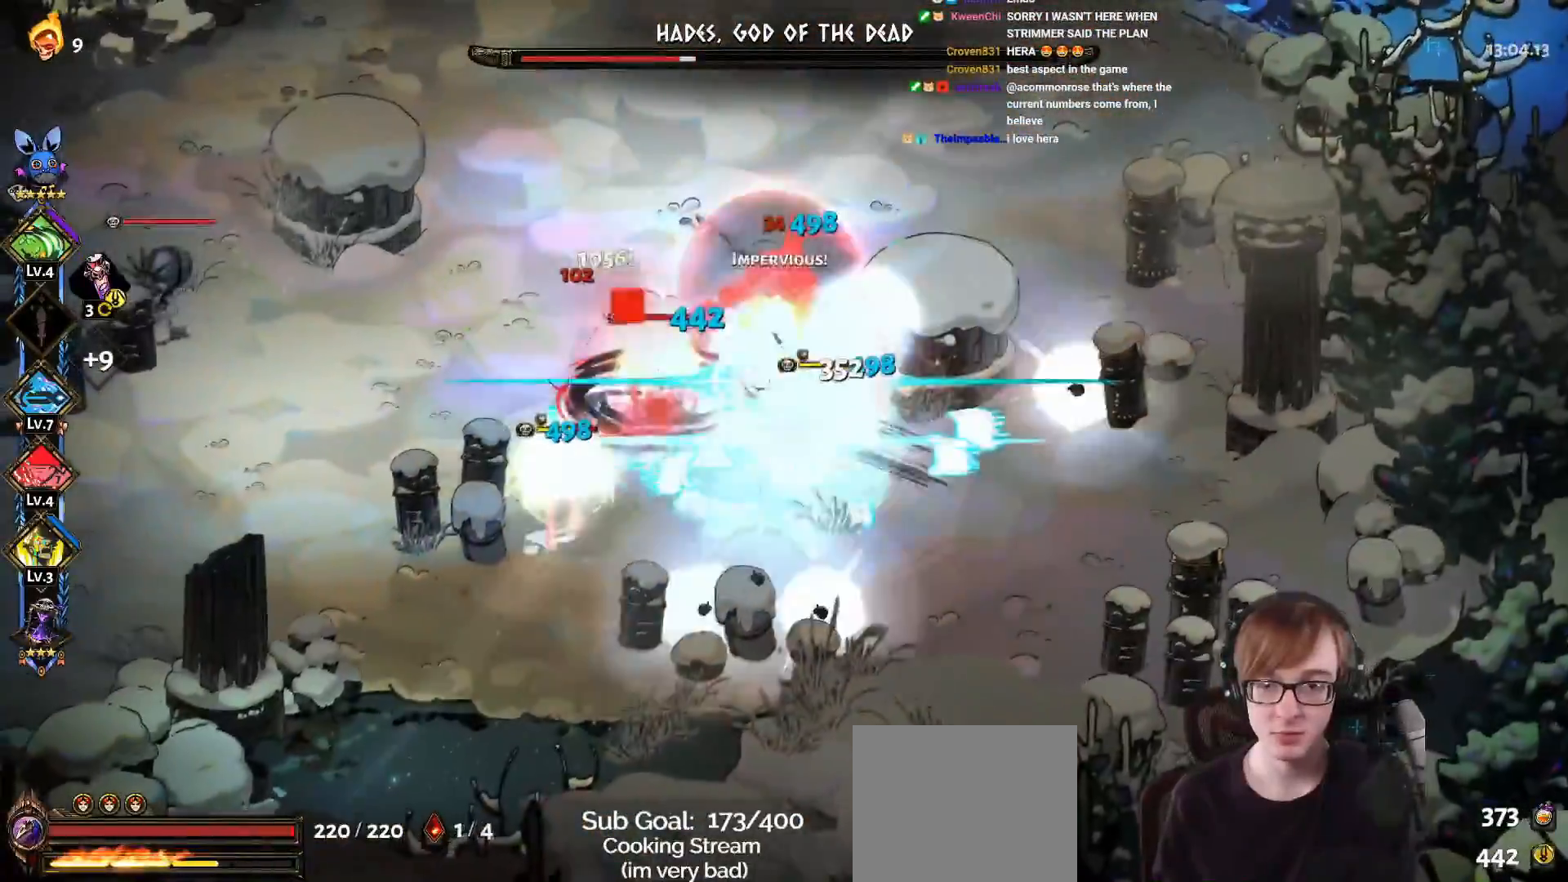
{"buttons": ["CROSS", "SQUARE"], "left_stick": "right", "right_stick": "center", "events": [[66, "L1", "up"], [150, "CROSS", "down"], [166, "SQUARE", "down"], [350, "left_stick", "right"]]}
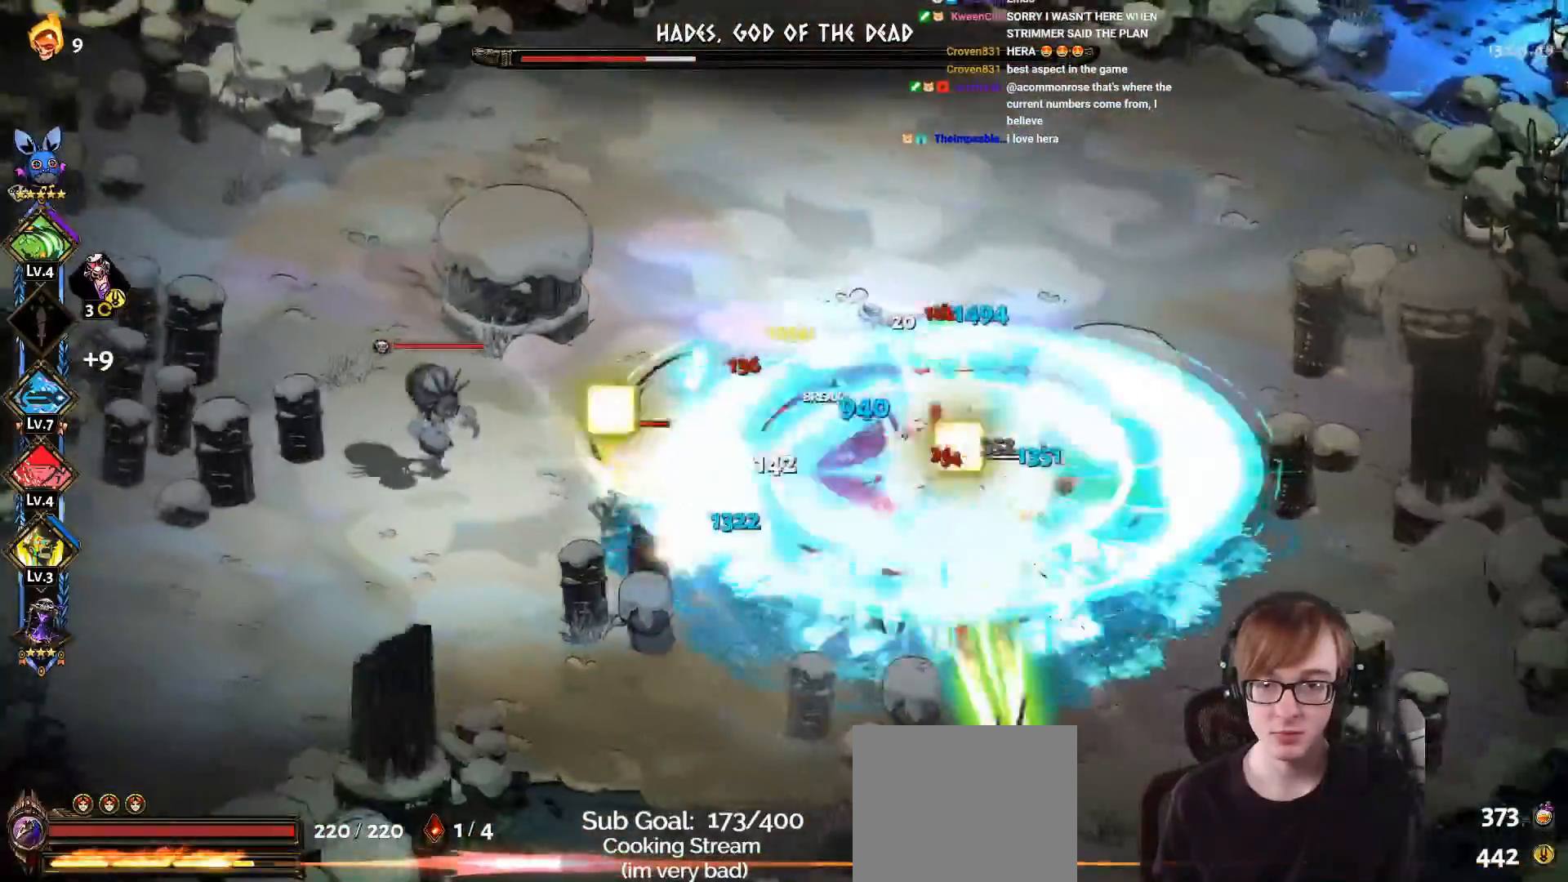
{"buttons": ["CROSS", "SQUARE", "L1"], "left_stick": "right", "right_stick": "center", "events": [[167, "L1", "down"], [300, "L1", "up"], [350, "CROSS", "up"], [350, "SQUARE", "up"], [434, "L1", "down"], [451, "CROSS", "down"], [467, "SQUARE", "down"]]}
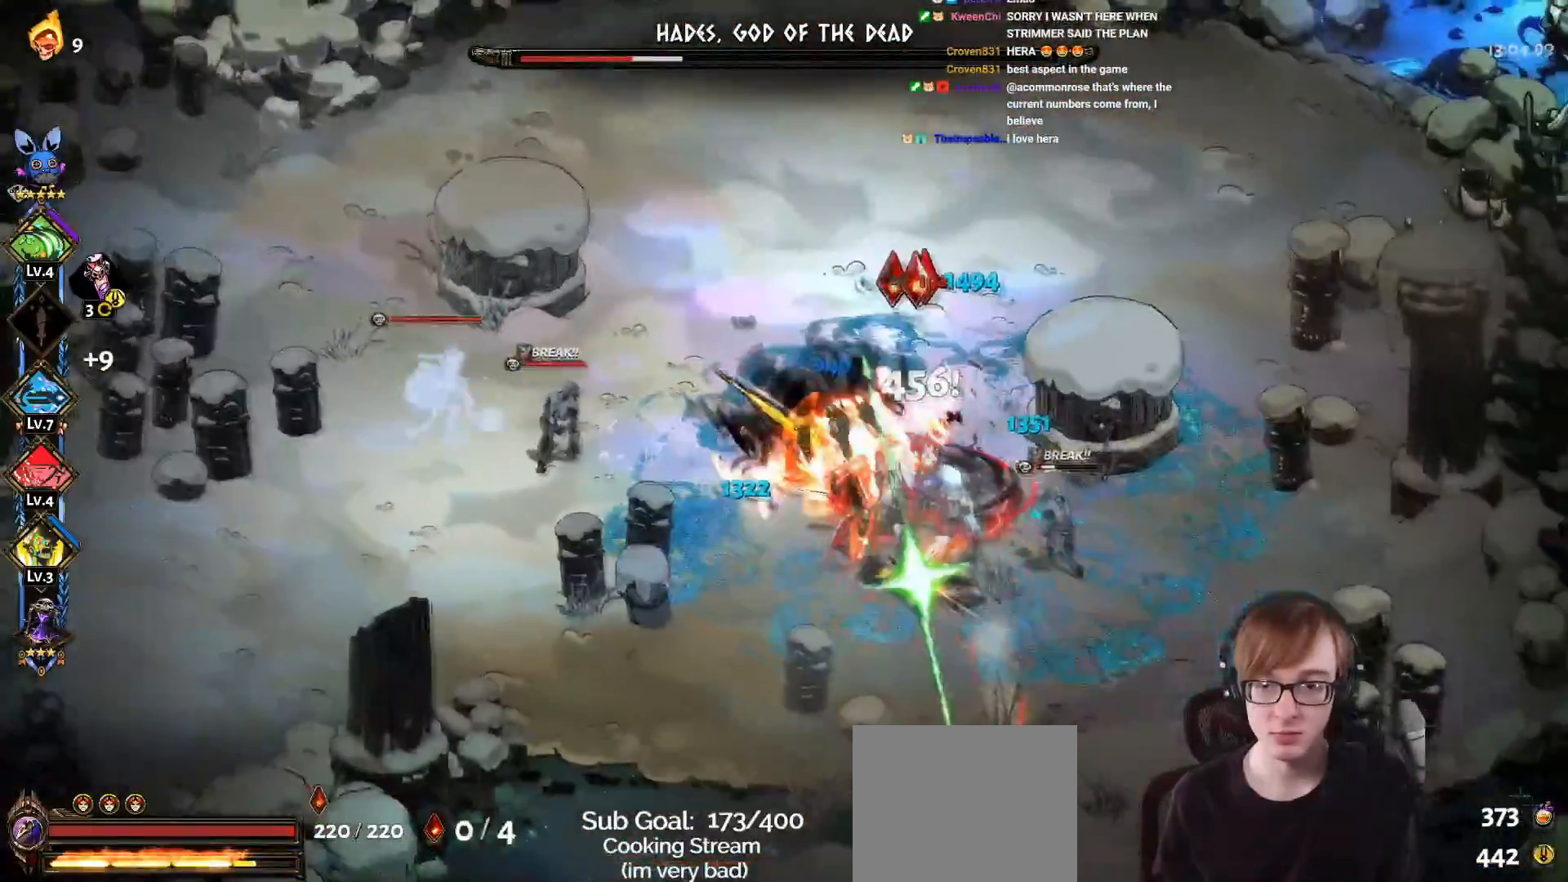
{"buttons": ["CROSS", "SQUARE"], "left_stick": "up-right", "right_stick": "center", "events": [[66, "L1", "up"], [383, "left_stick", "up-right"]]}
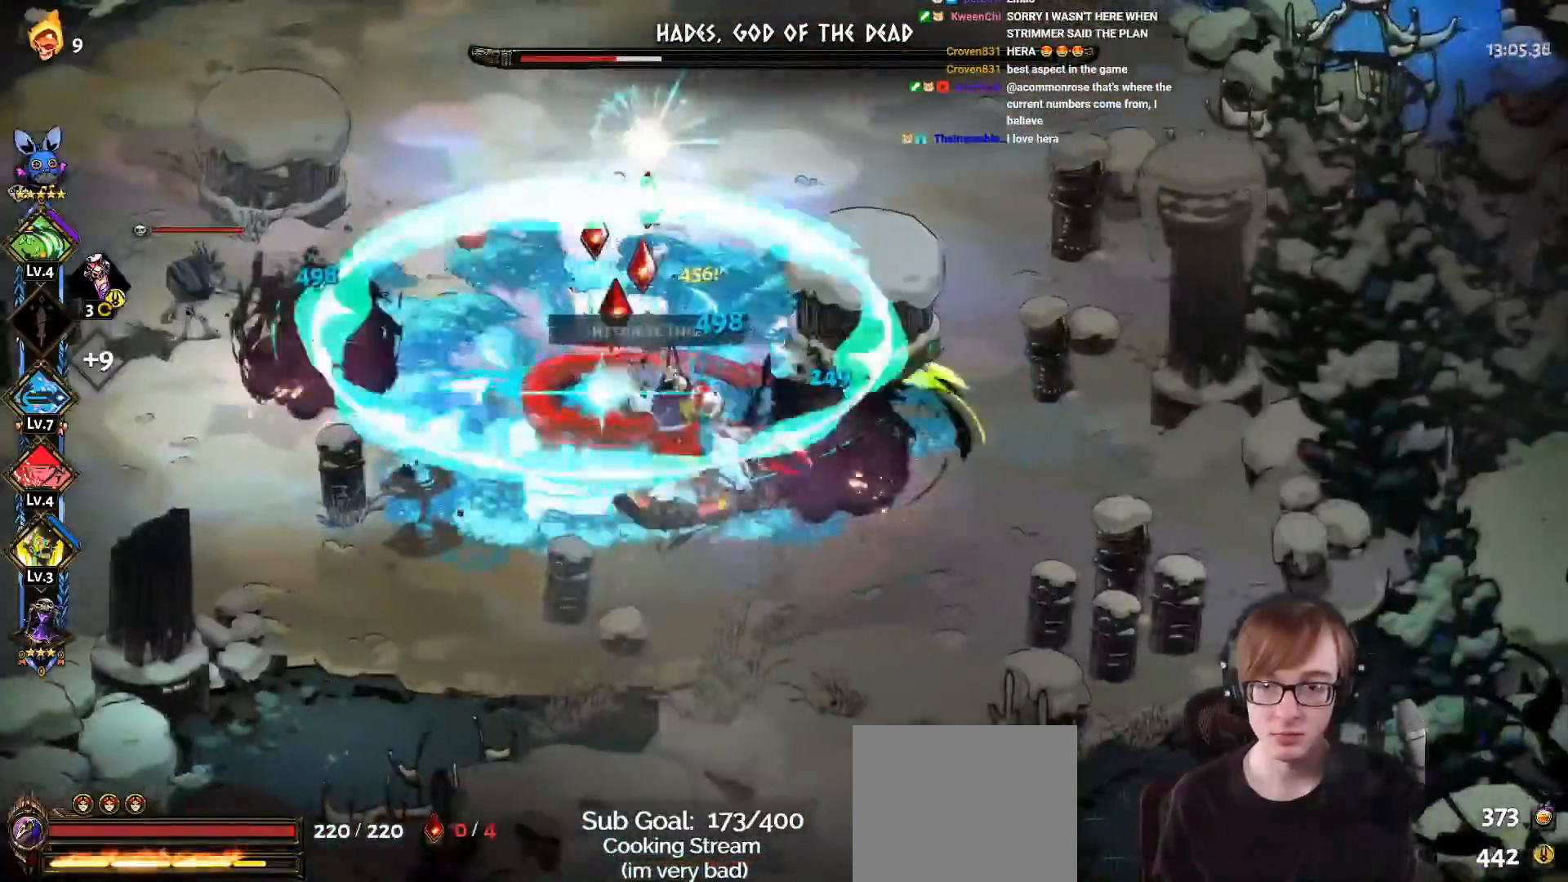
{"buttons": ["L1"], "left_stick": "left", "right_stick": "center", "events": [[84, "left_stick", "up-left"], [217, "left_stick", "left"], [267, "L1", "down"], [367, "L1", "up"], [417, "CROSS", "up"], [417, "SQUARE", "up"], [501, "L1", "down"]]}
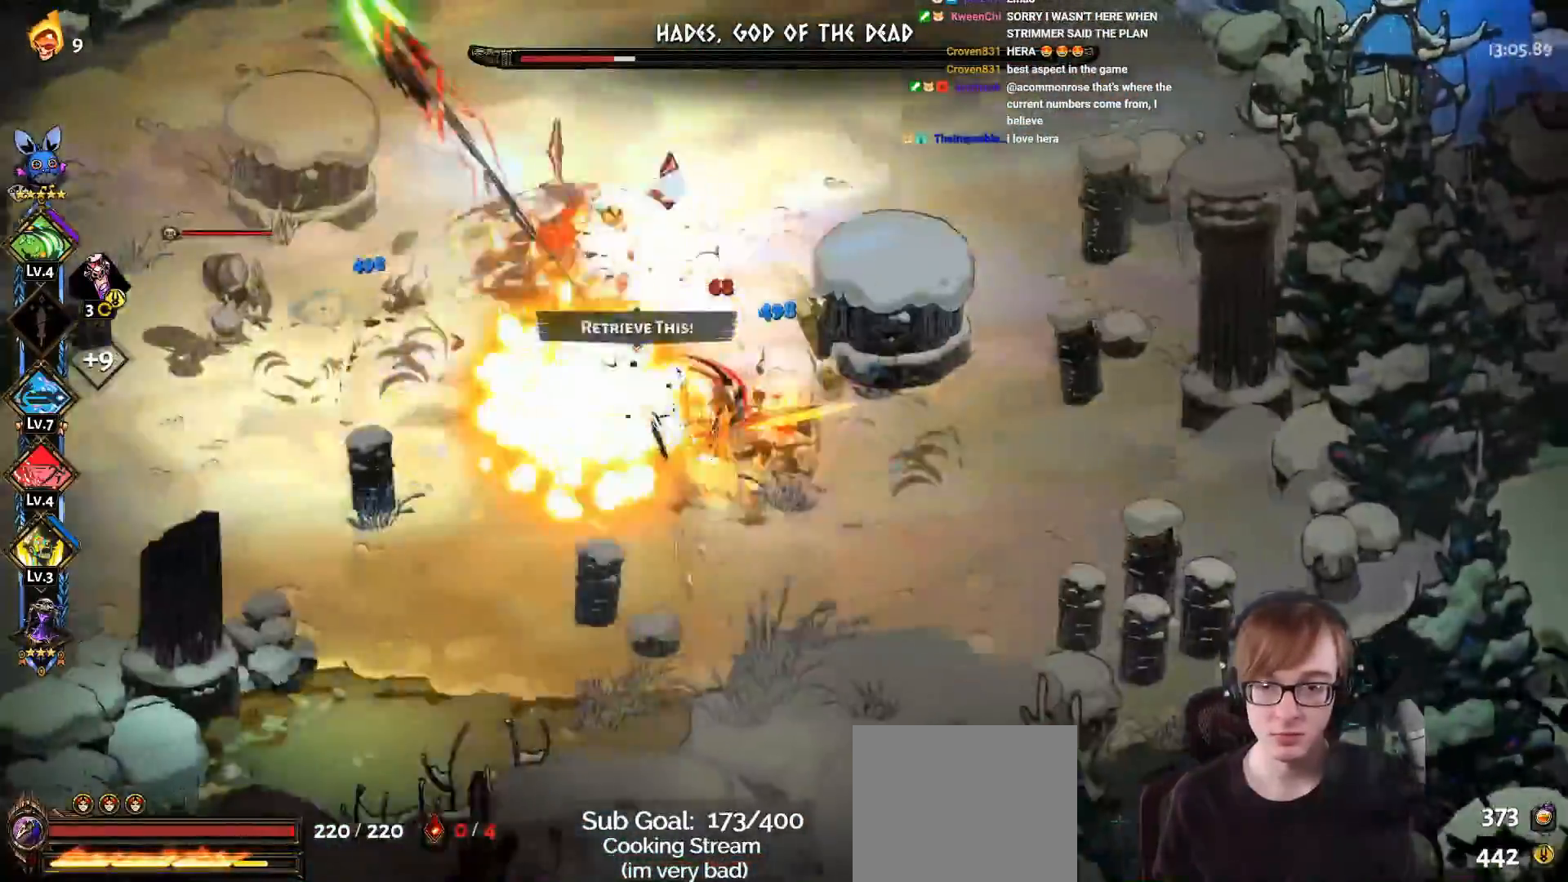
{"buttons": ["CROSS", "SQUARE", "L1"], "left_stick": "up-right", "right_stick": "center", "events": [[33, "left_stick", "up-left"], [116, "CROSS", "down"], [116, "L1", "up"], [133, "SQUARE", "down"], [400, "left_stick", "up-right"], [450, "L1", "down"]]}
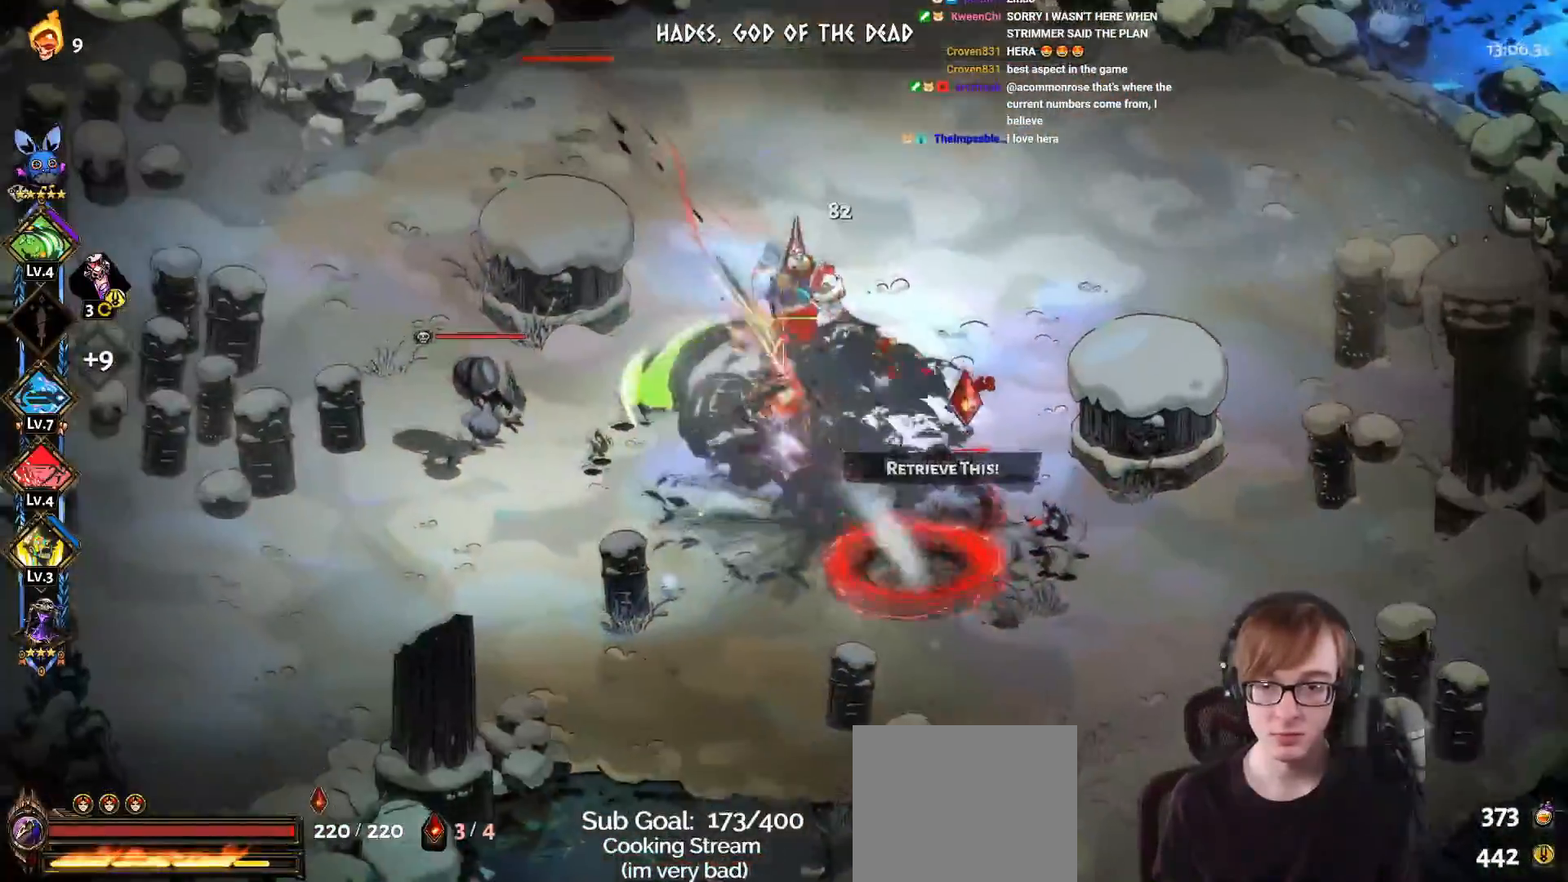
{"buttons": [], "left_stick": "up-right", "right_stick": "center", "events": [[50, "L1", "up"], [167, "L1", "down"], [267, "L1", "up"], [367, "L1", "down"], [367, "SQUARE", "up"], [451, "CROSS", "up"], [501, "L1", "up"]]}
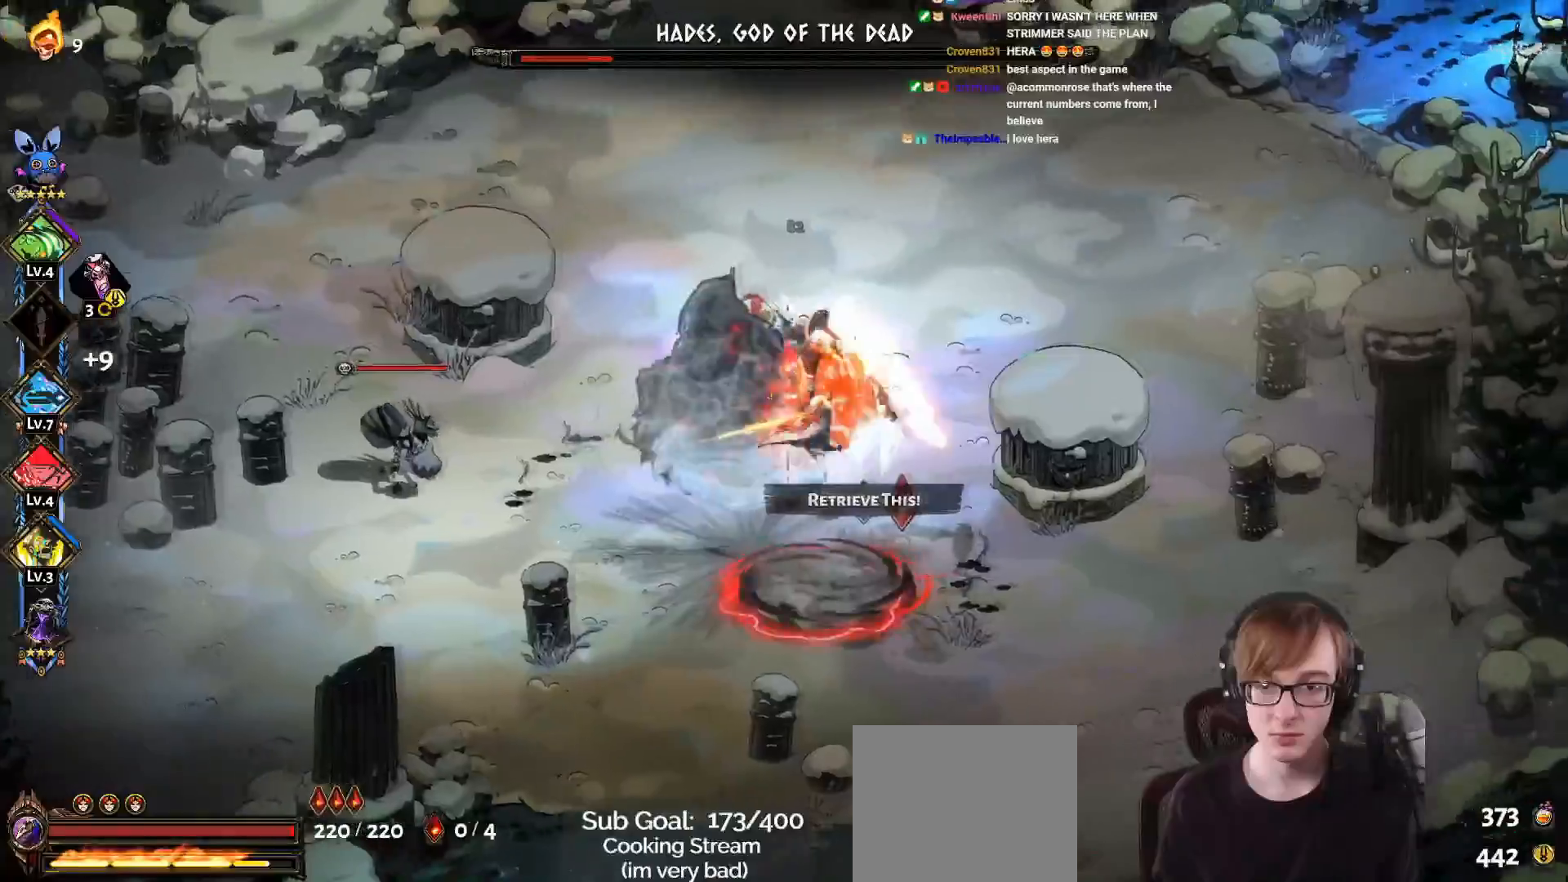
{"buttons": [], "left_stick": "left", "right_stick": "center", "events": [[16, "left_stick", "center"], [100, "left_stick", "down-right"], [233, "CROSS", "down"], [333, "CROSS", "up"], [367, "left_stick", "down-left"], [450, "left_stick", "left"]]}
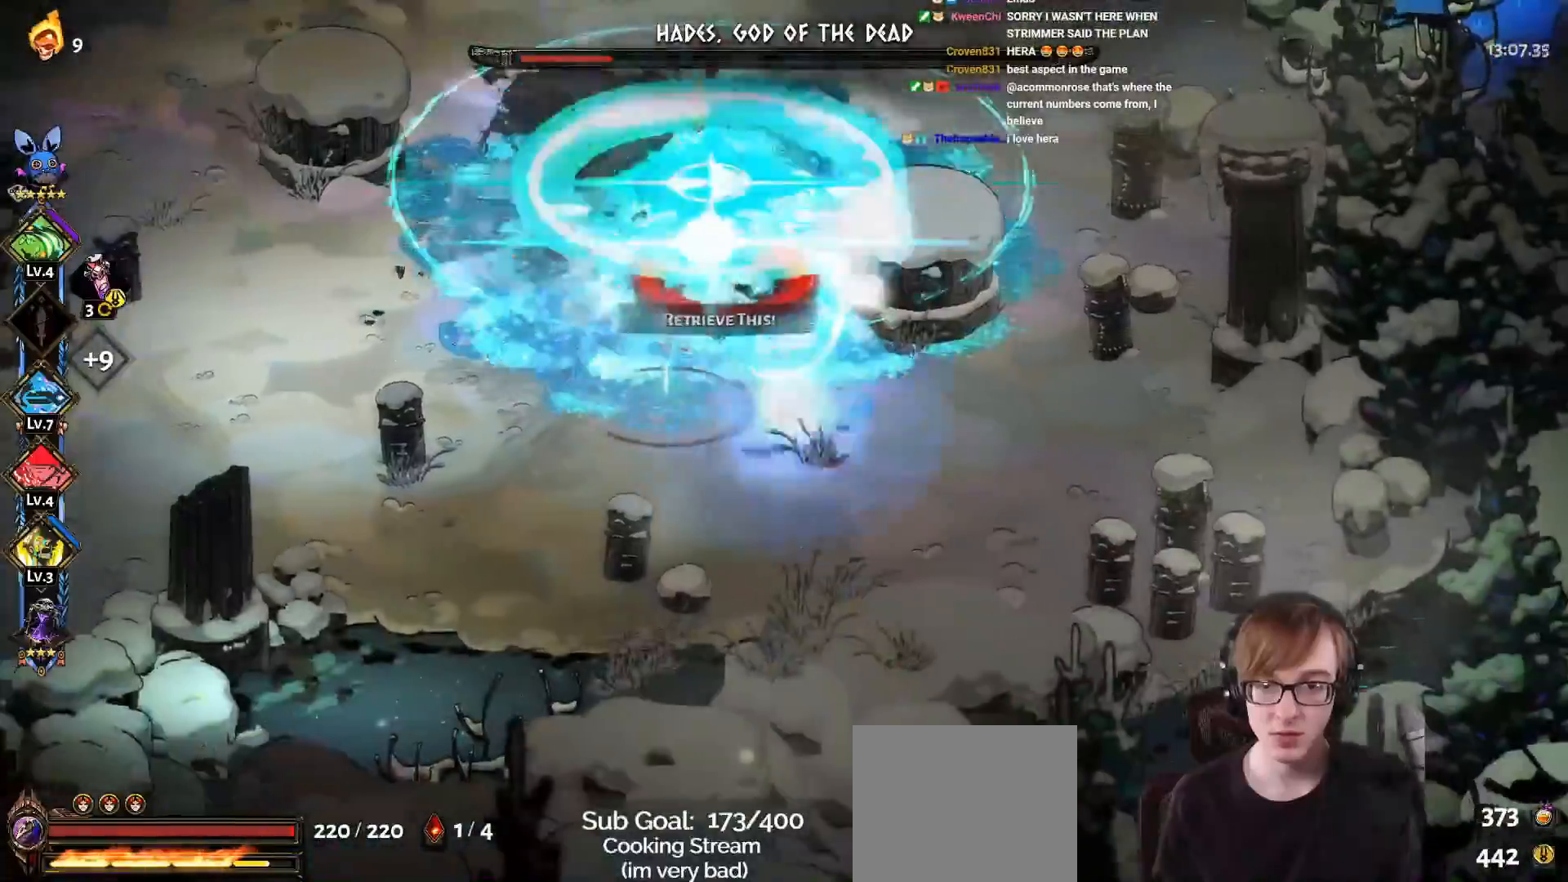
{"buttons": [], "left_stick": "up-right", "right_stick": "center", "events": [[50, "left_stick", "up-left"], [300, "CROSS", "down"], [417, "CROSS", "up"], [484, "left_stick", "up-right"]]}